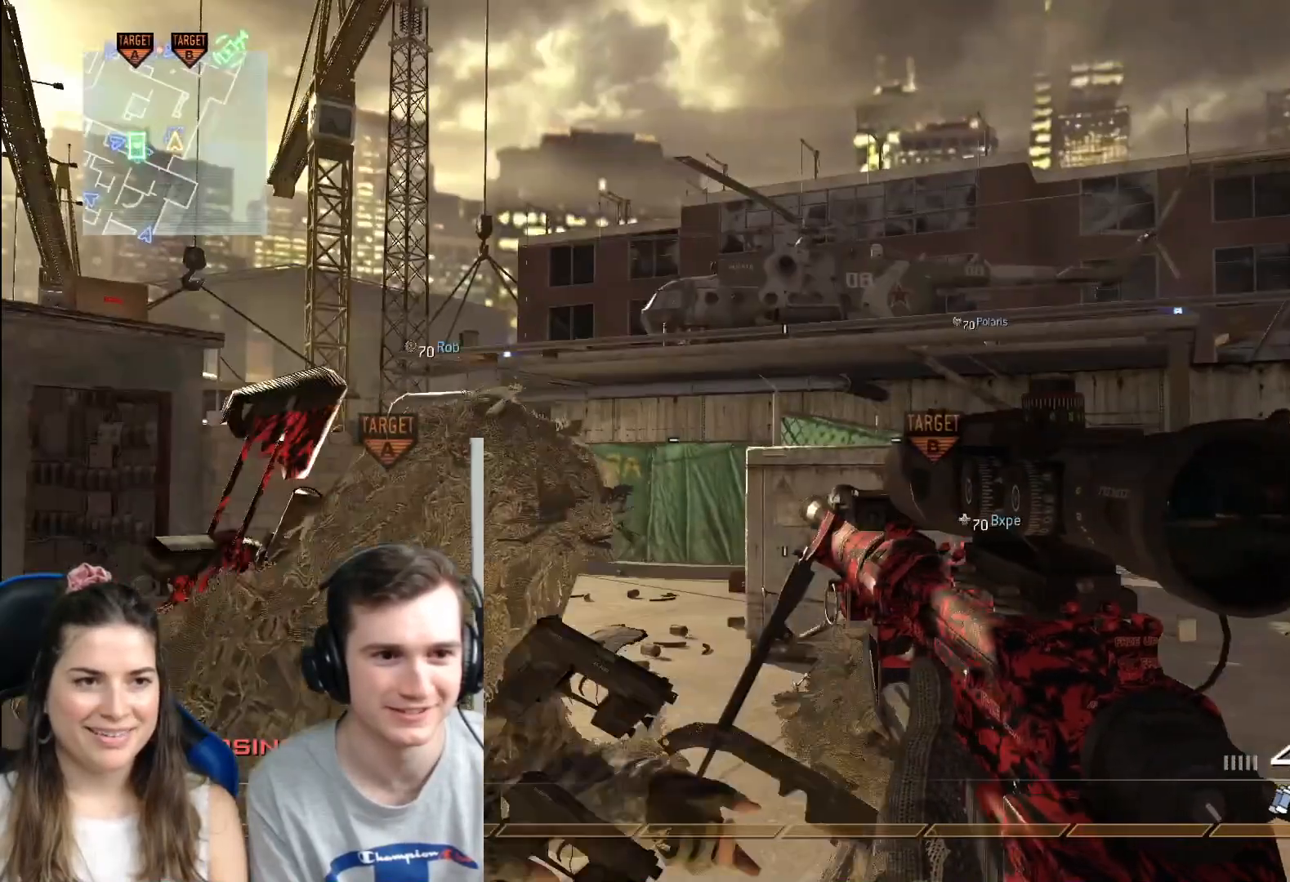
Gameplay with a controller (Xbox layout); each line is a JSON object with the inputs held at the frame after it. "events" lists button and stick changes between this image and that frame as [ms after this image, input, new state], when the widget could be followed in between.
{"buttons": [], "left_stick": "center", "right_stick": "center", "events": [[34, "right_stick", "center"]]}
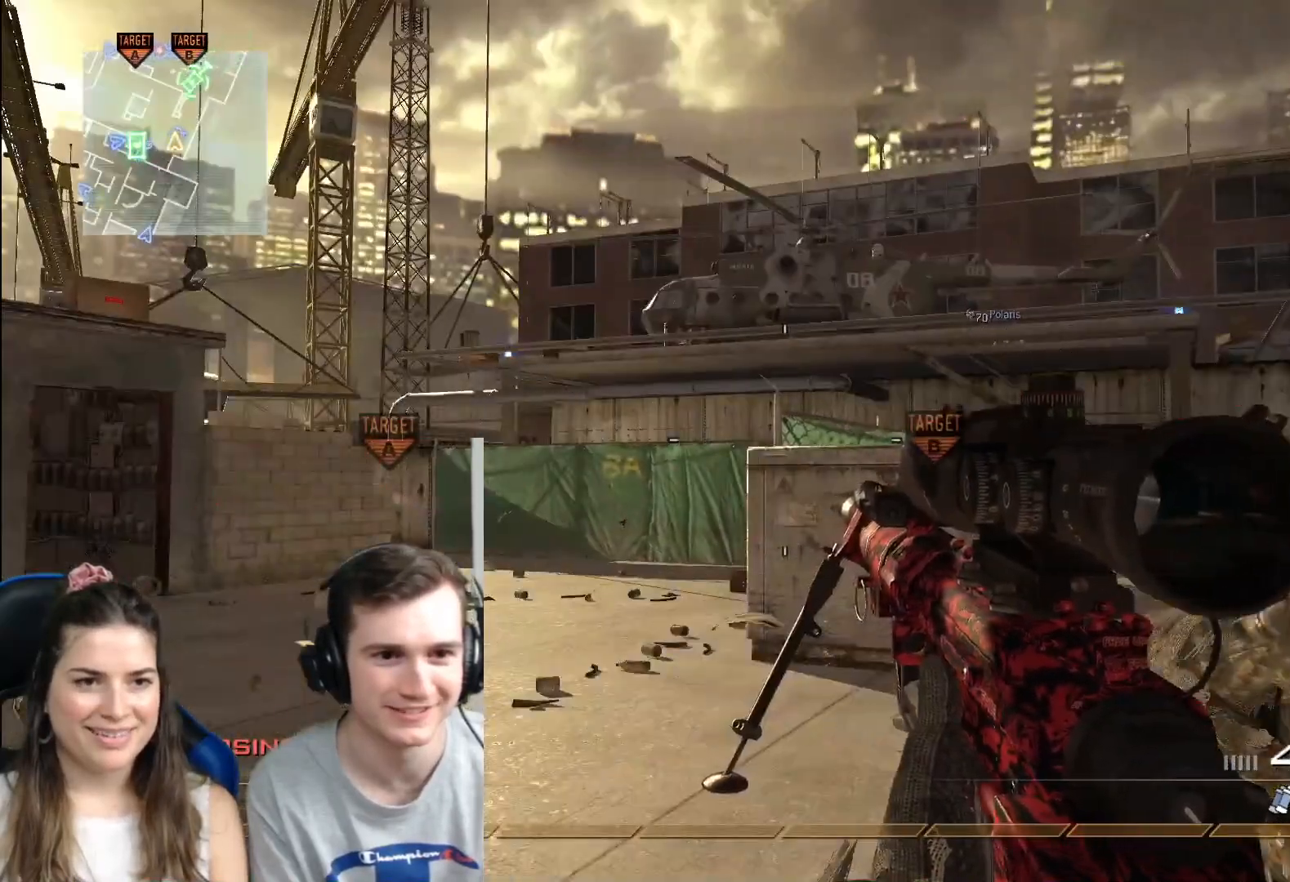
{"buttons": [], "left_stick": "center", "right_stick": "right", "events": [[467, "right_stick", "right"]]}
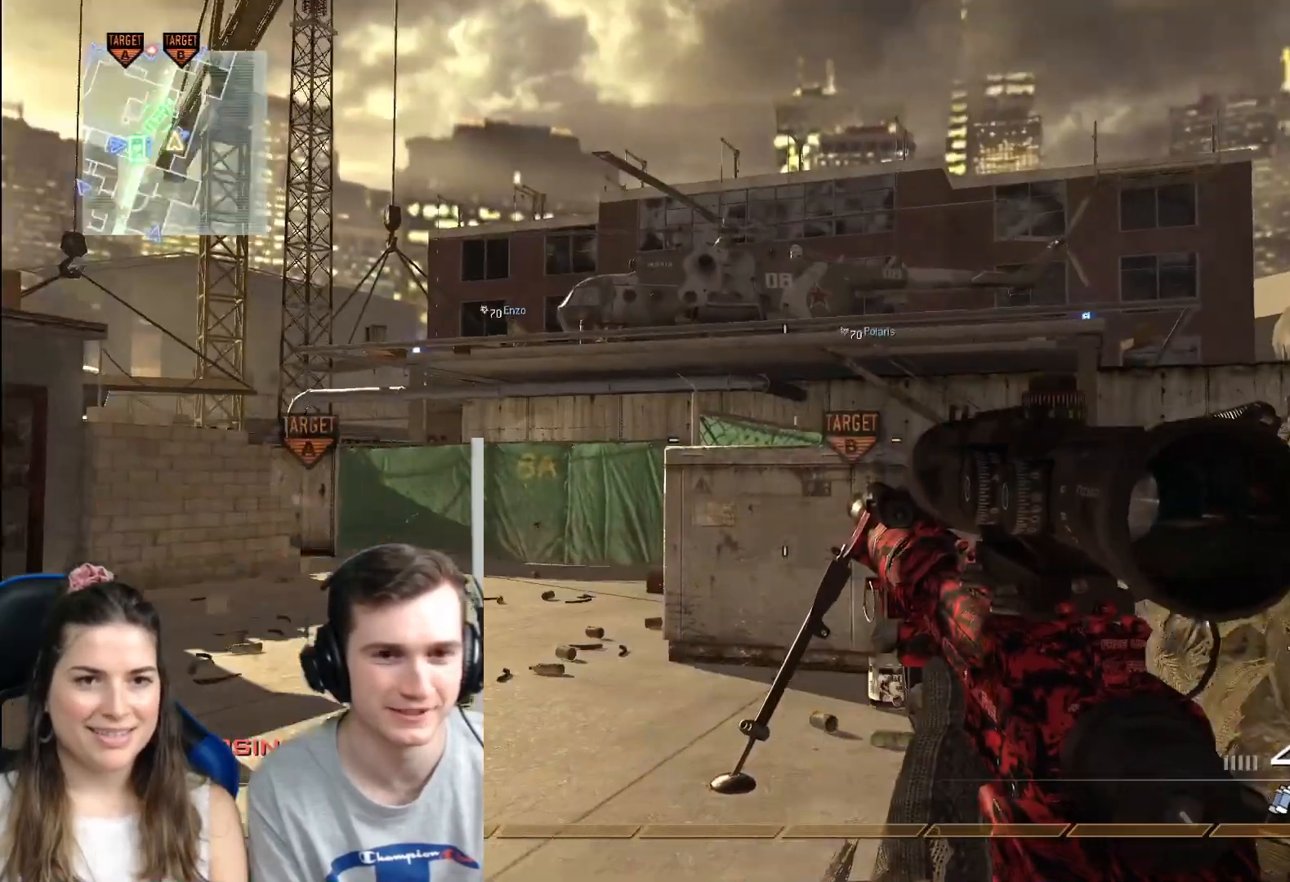
{"buttons": [], "left_stick": "center", "right_stick": "center", "events": [[101, "right_stick", "center"], [351, "right_stick", "right"], [484, "right_stick", "center"]]}
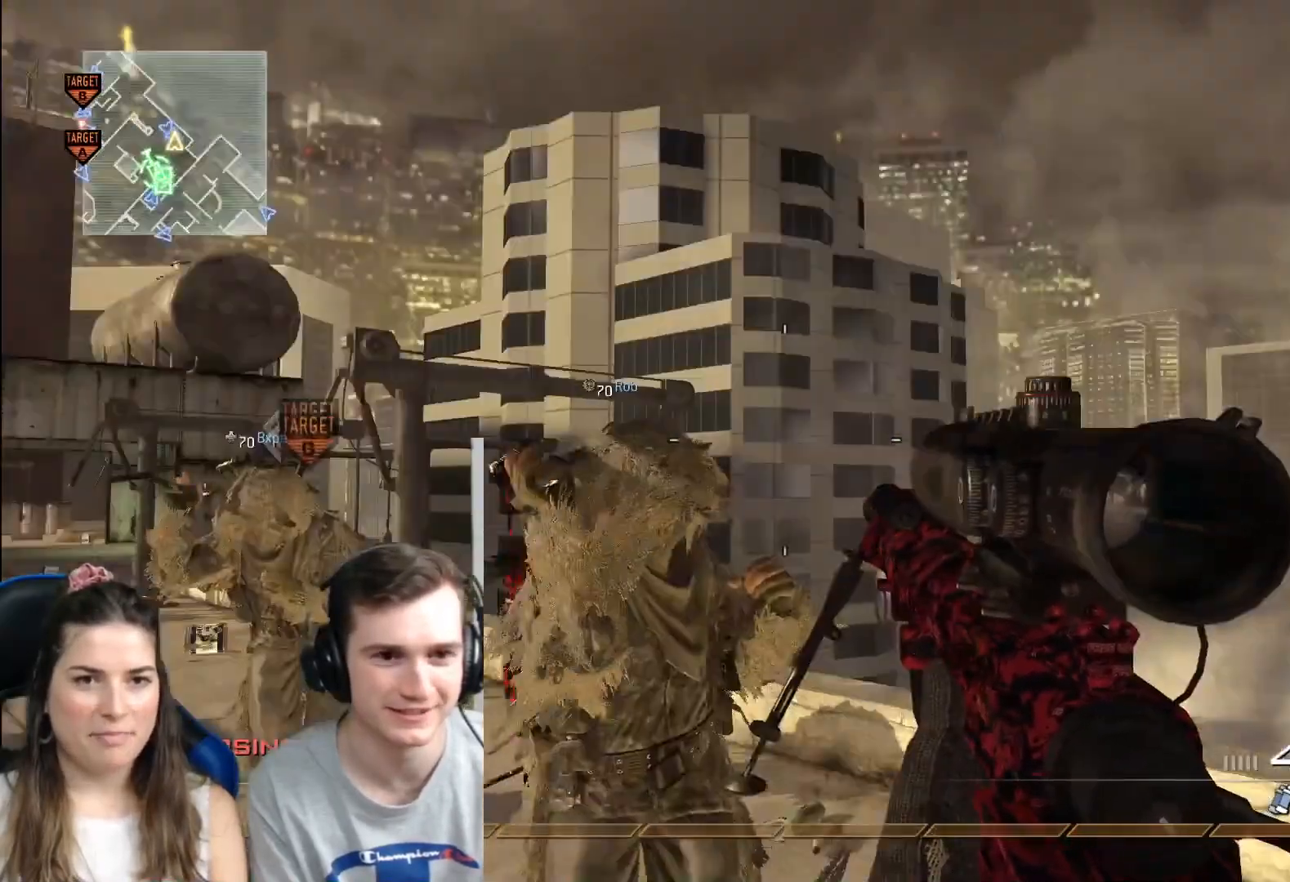
{"buttons": [], "left_stick": "center", "right_stick": "center", "events": [[367, "right_stick", "right"], [500, "right_stick", "center"]]}
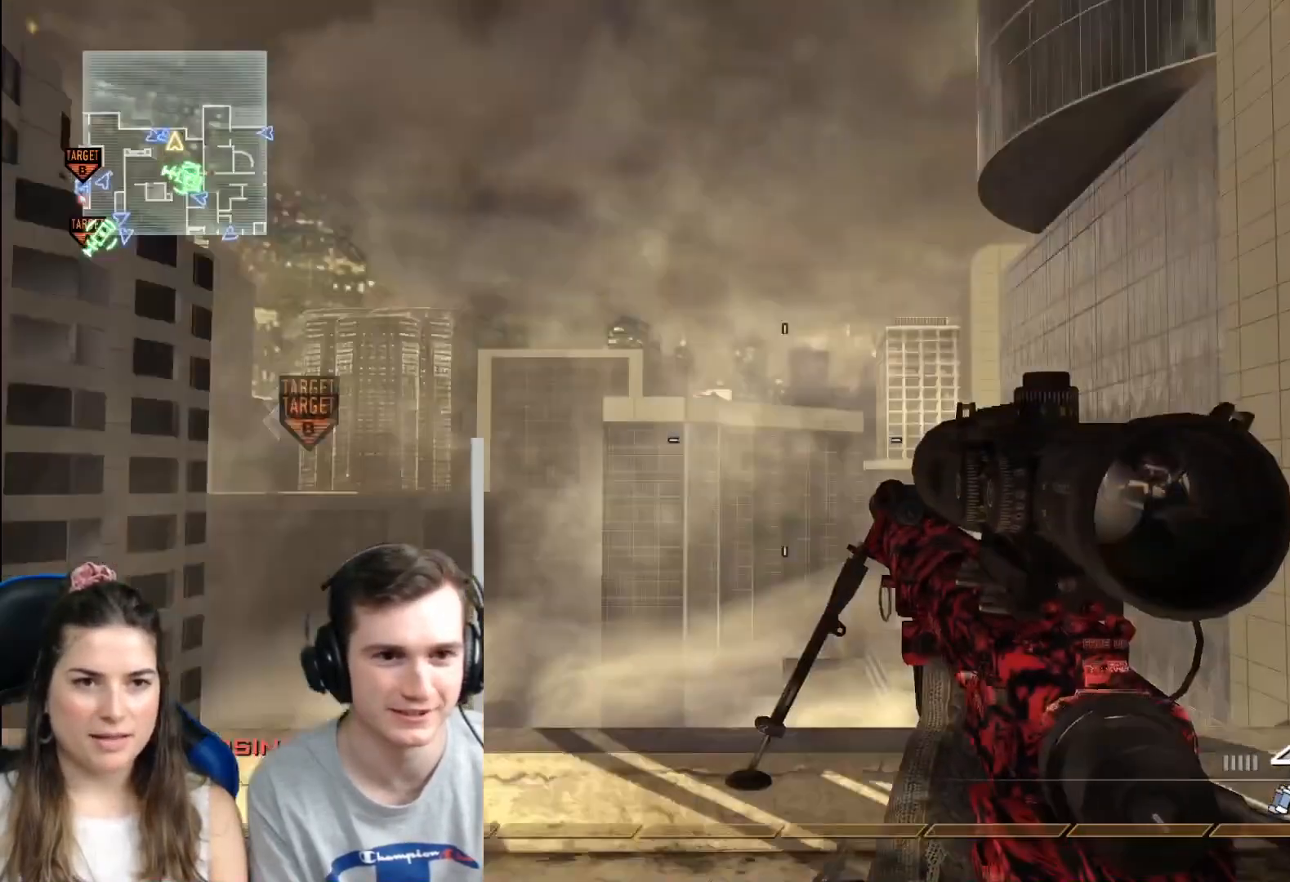
{"buttons": [], "left_stick": "center", "right_stick": "center", "events": []}
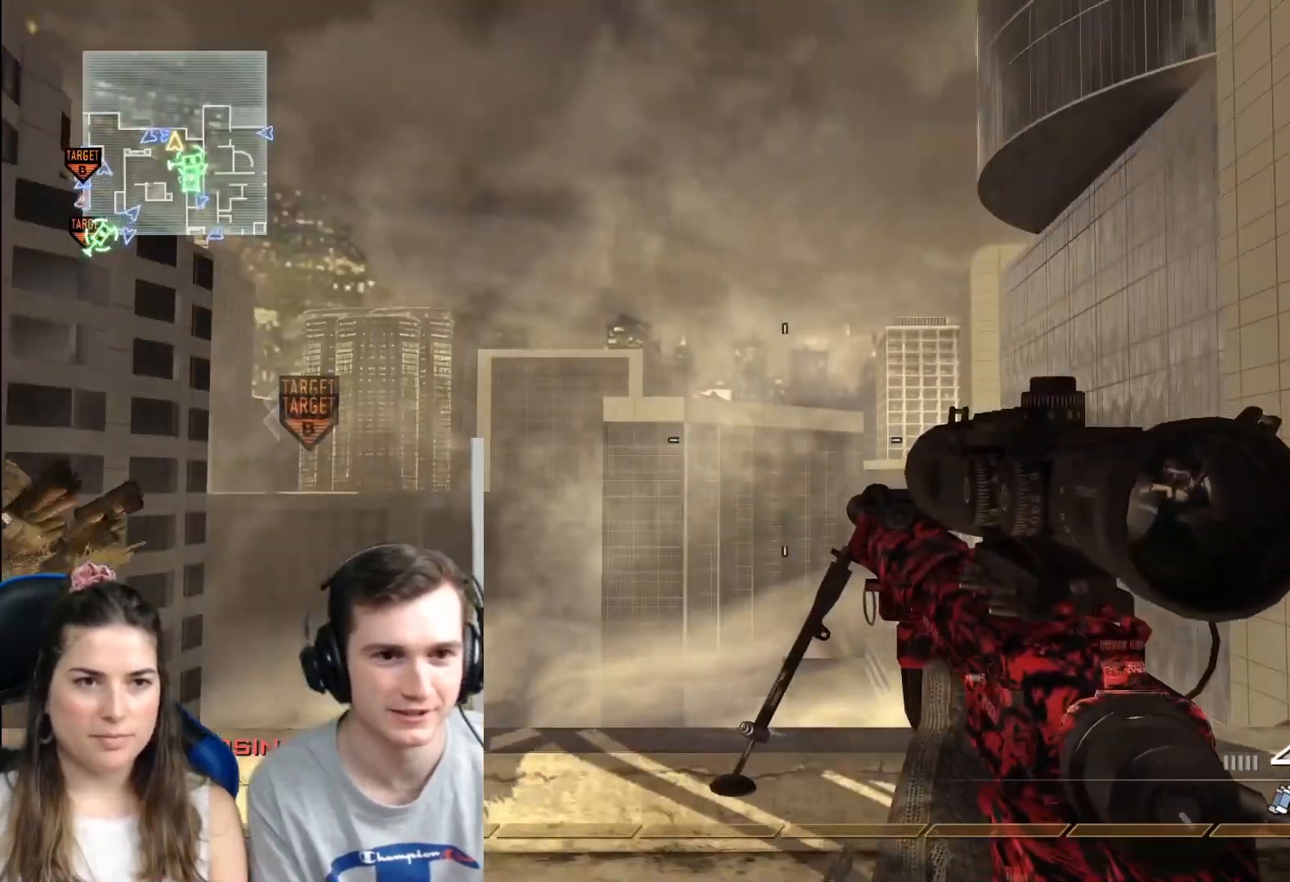
{"buttons": [], "left_stick": "center", "right_stick": "center", "events": [[350, "right_stick", "left"], [484, "right_stick", "center"]]}
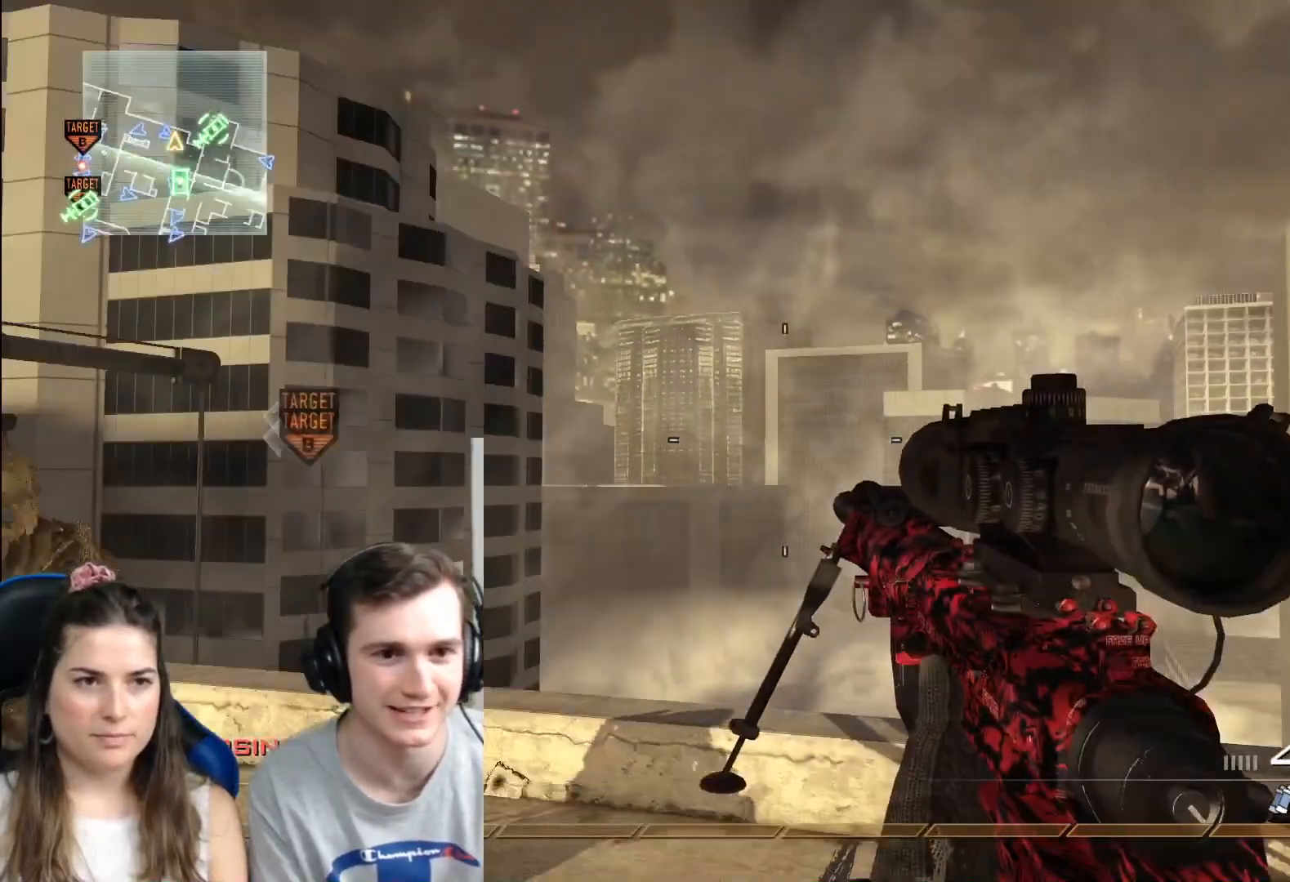
{"buttons": [], "left_stick": "center", "right_stick": "left", "events": [[484, "right_stick", "left"]]}
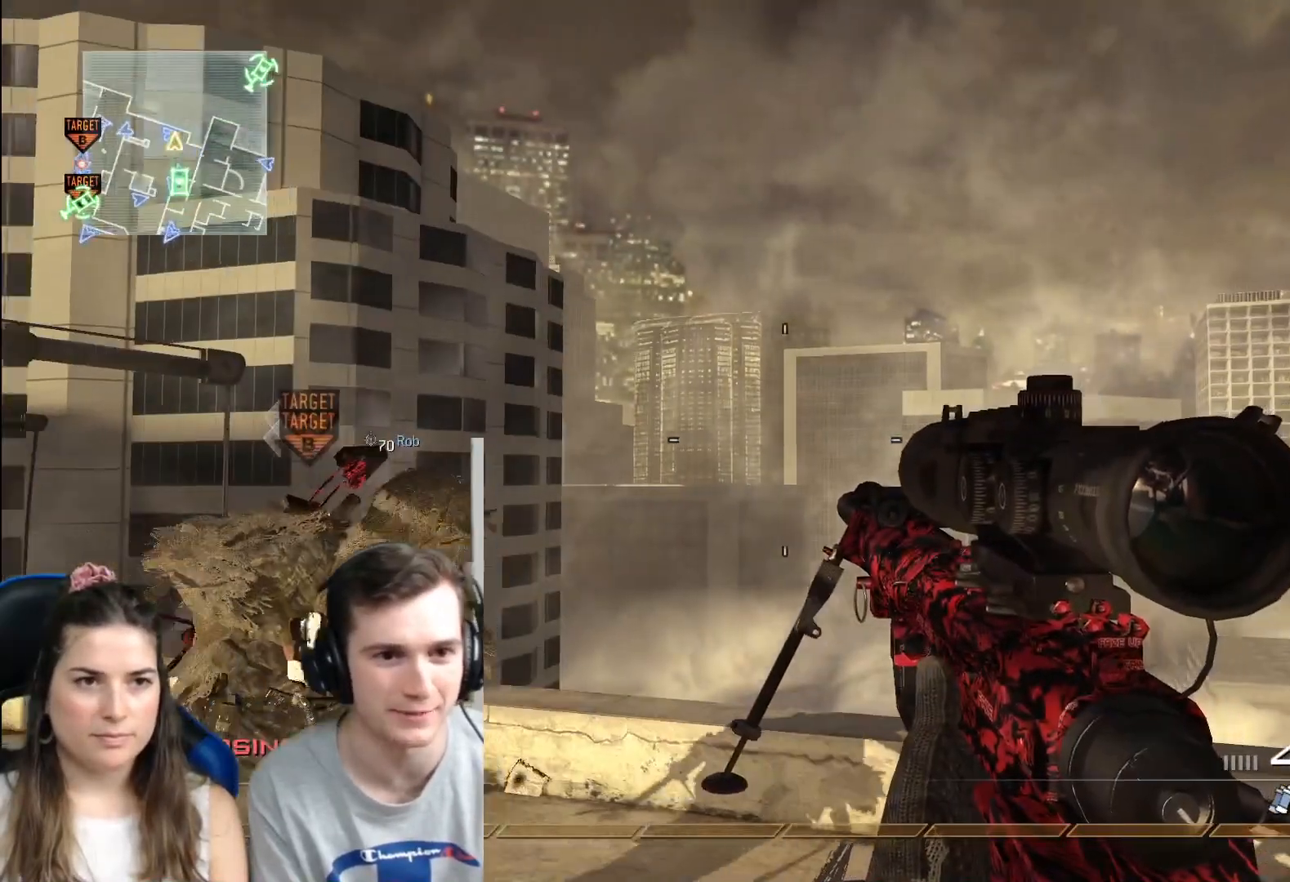
{"buttons": [], "left_stick": "center", "right_stick": "center", "events": [[100, "right_stick", "center"]]}
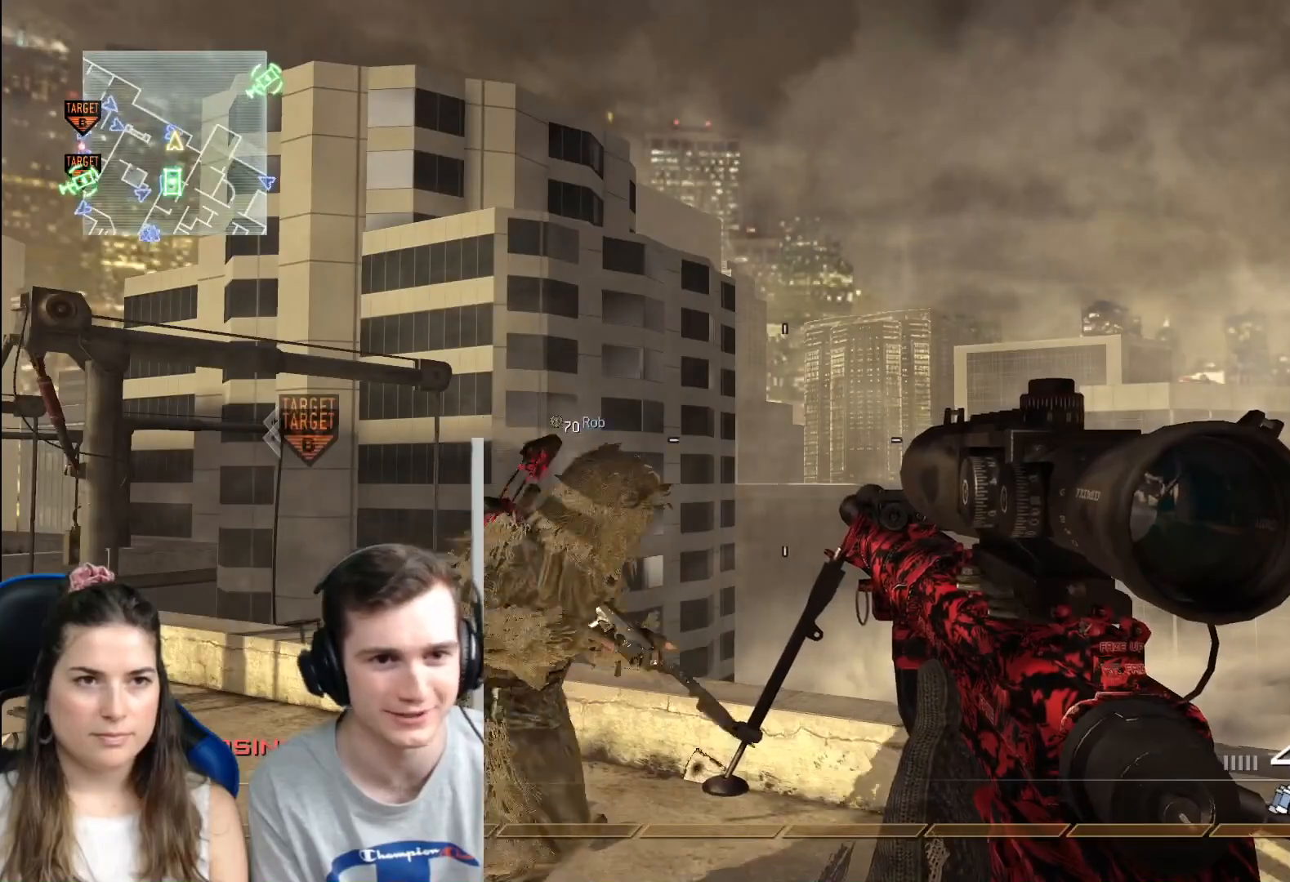
{"buttons": [], "left_stick": "center", "right_stick": "left", "events": [[284, "right_stick", "left"]]}
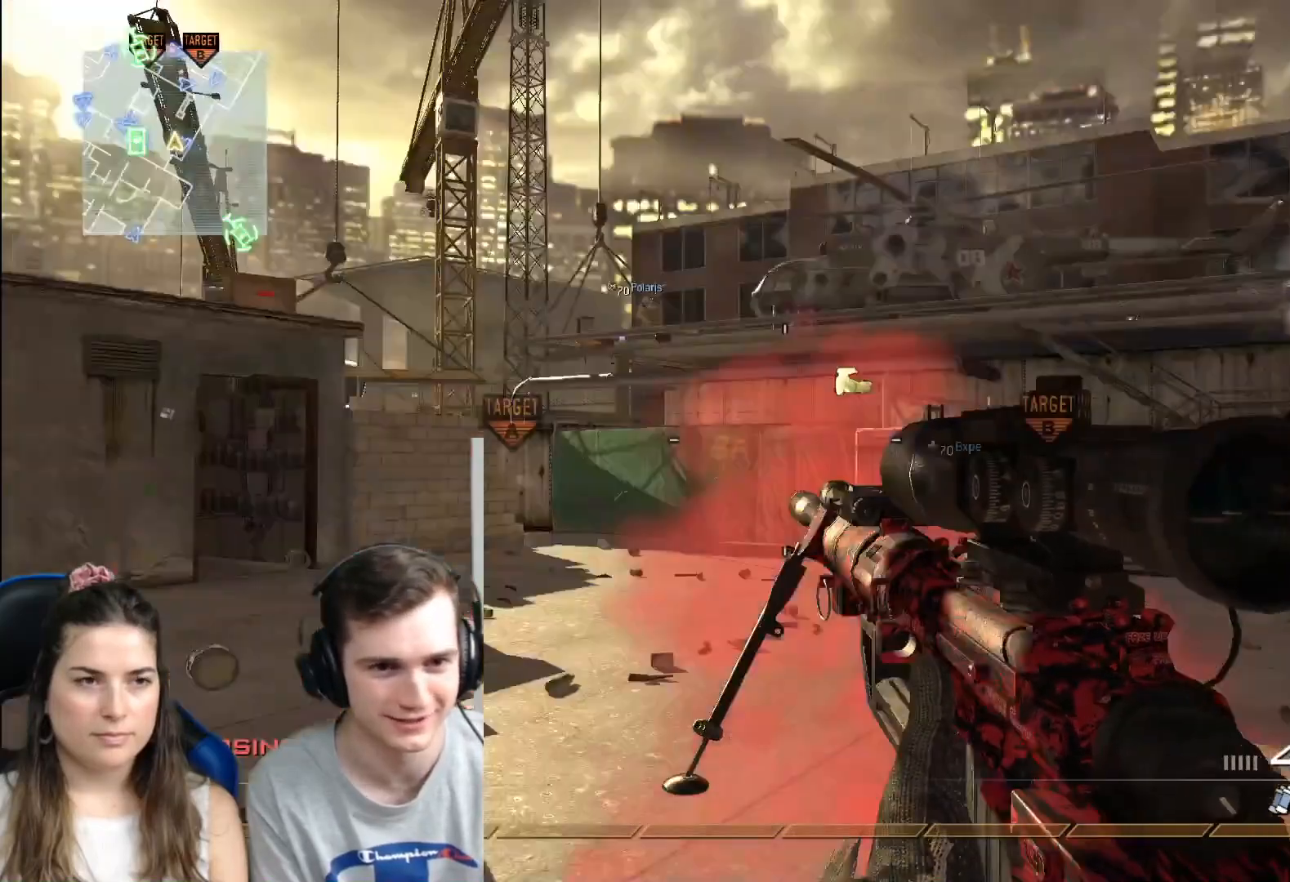
{"buttons": [], "left_stick": "center", "right_stick": "center", "events": [[50, "right_stick", "center"]]}
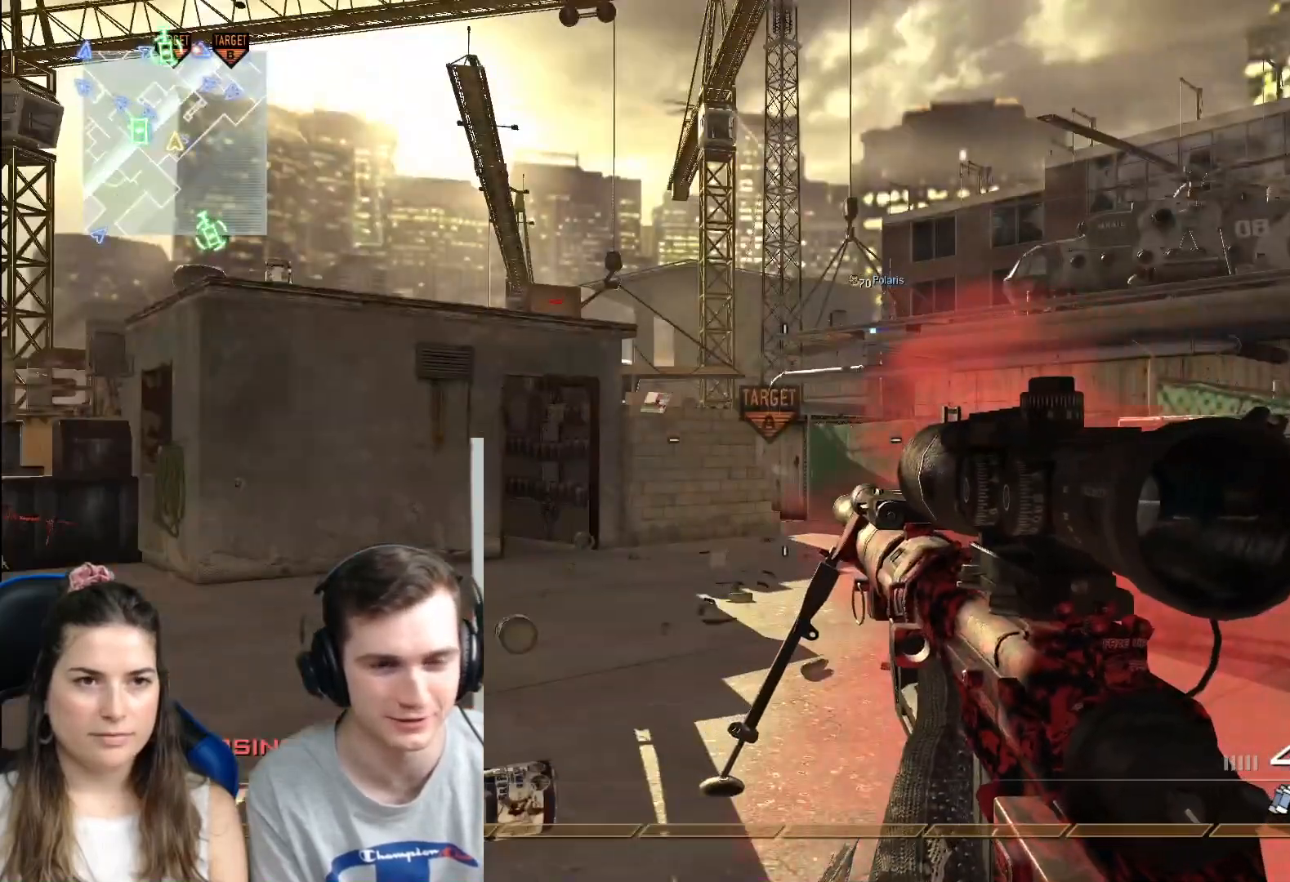
{"buttons": [], "left_stick": "center", "right_stick": "center", "events": []}
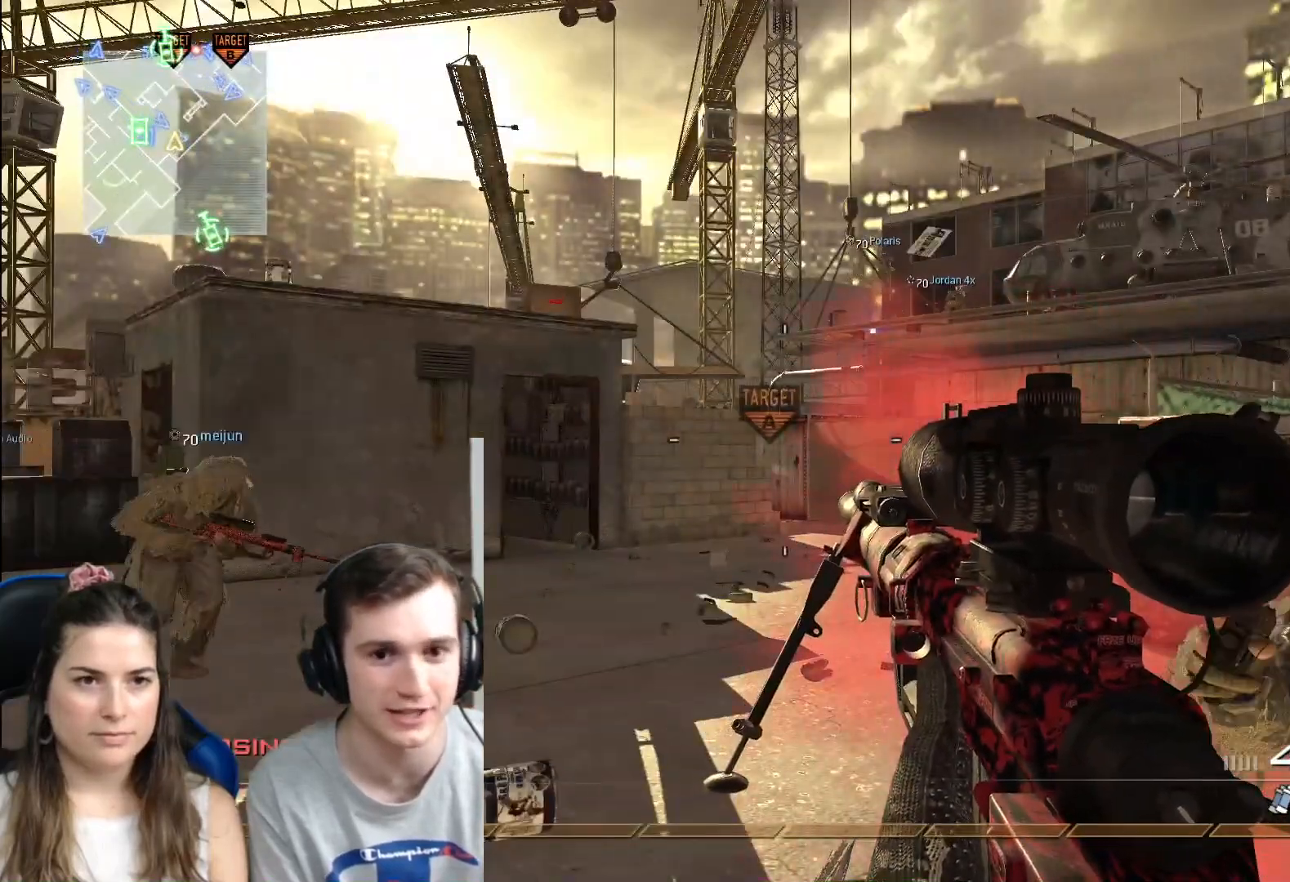
{"buttons": [], "left_stick": "center", "right_stick": "center", "events": []}
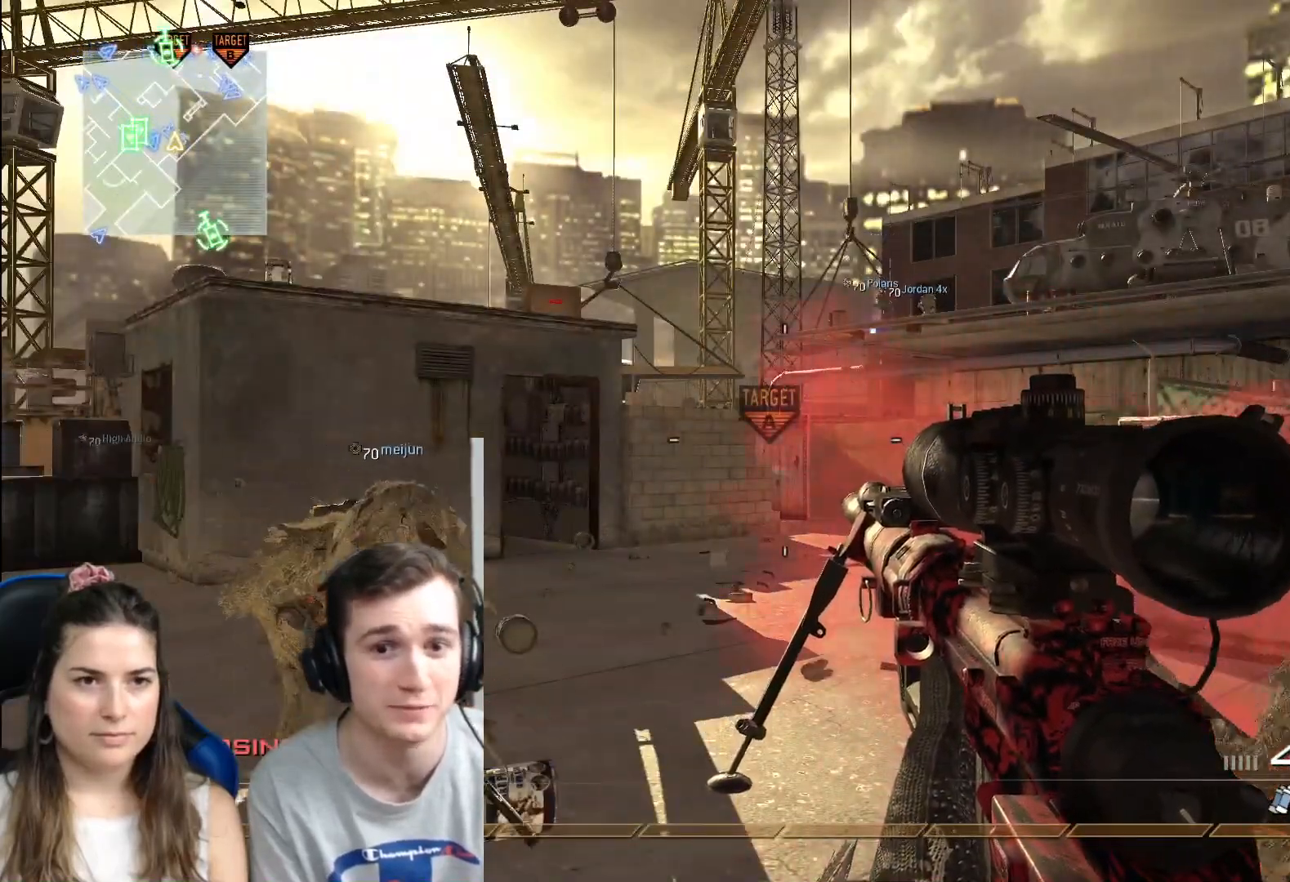
{"buttons": [], "left_stick": "center", "right_stick": "center", "events": [[267, "right_stick", "left"], [334, "right_stick", "center"]]}
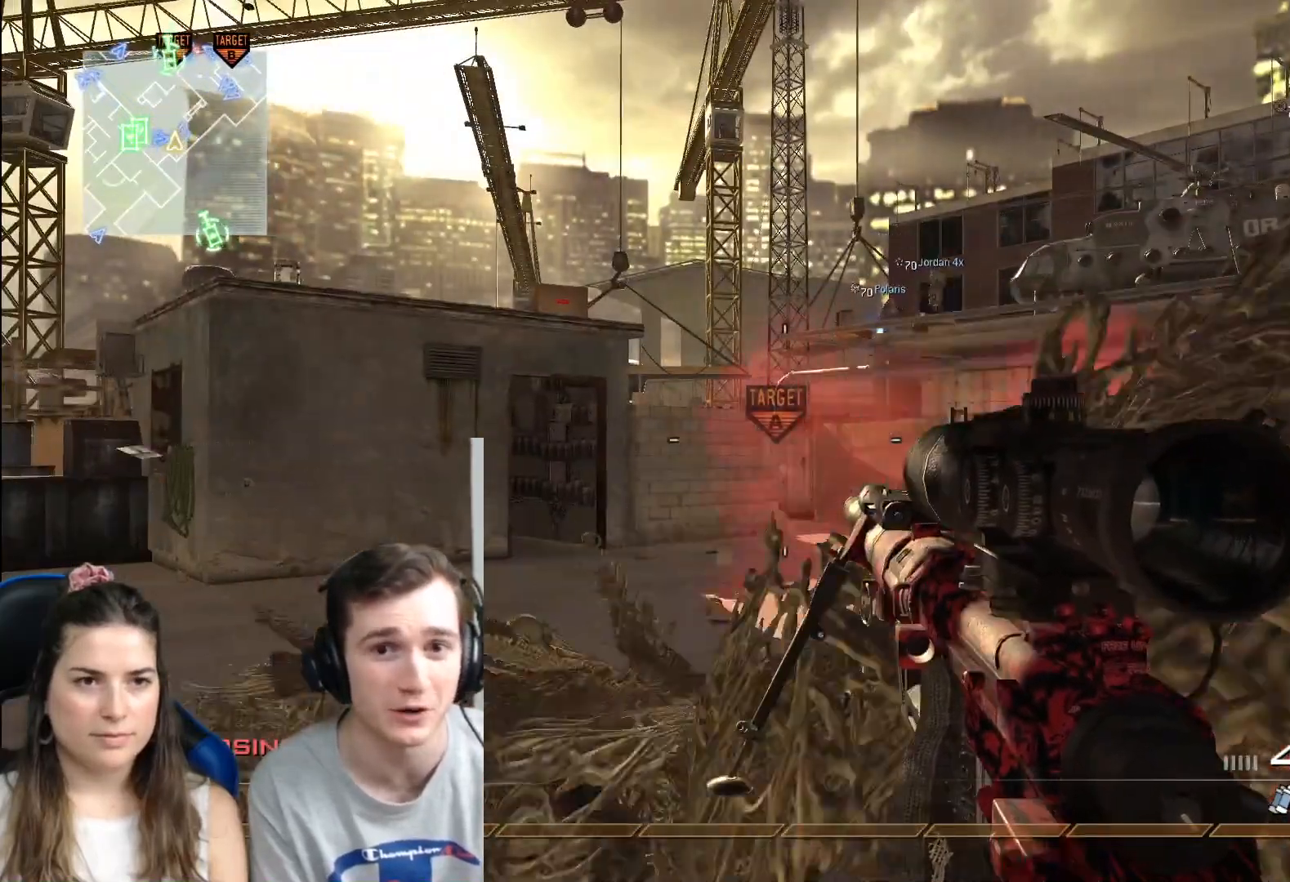
{"buttons": [], "left_stick": "center", "right_stick": "up", "events": [[200, "right_stick", "up"]]}
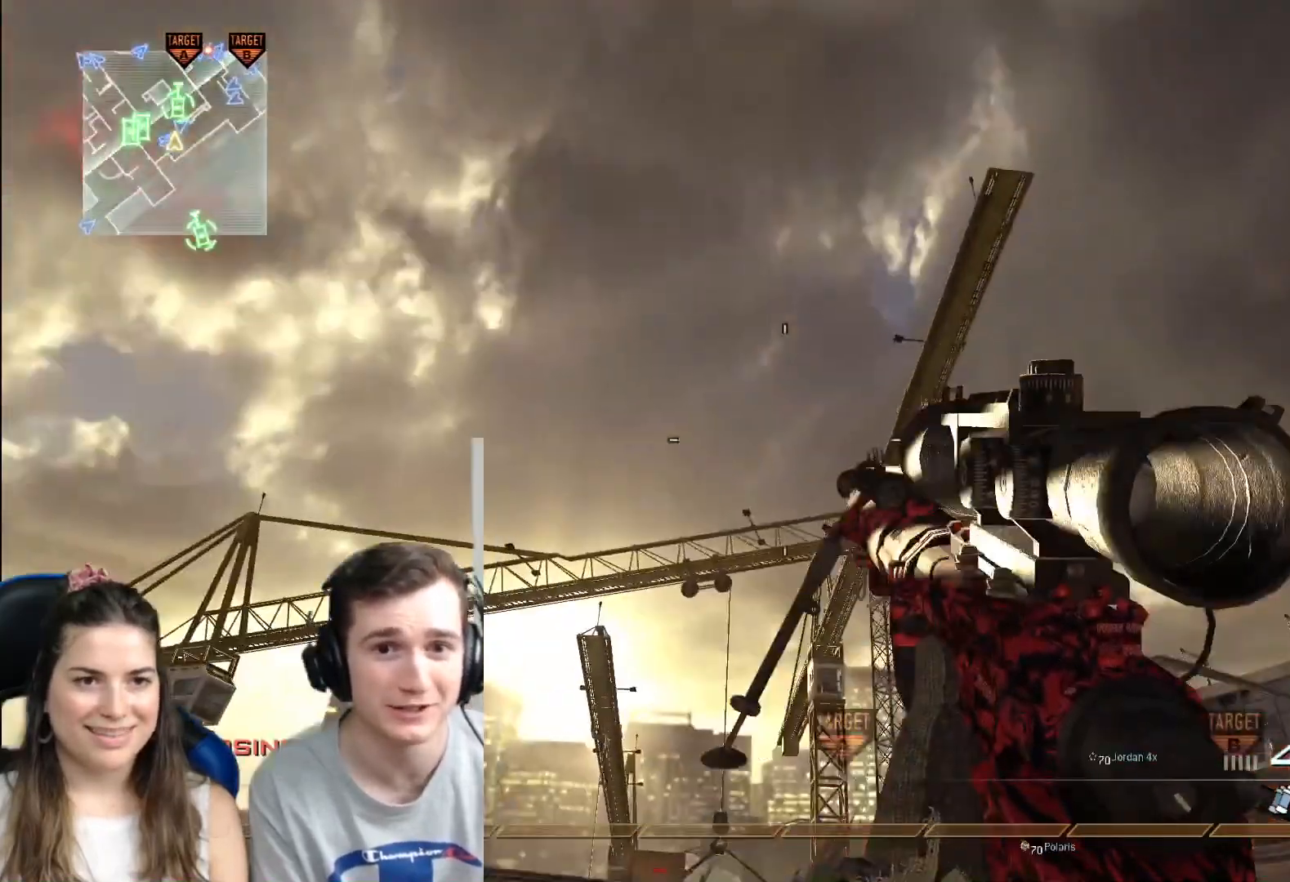
{"buttons": [], "left_stick": "center", "right_stick": "center", "events": [[34, "right_stick", "center"], [234, "right_stick", "down"], [484, "right_stick", "center"]]}
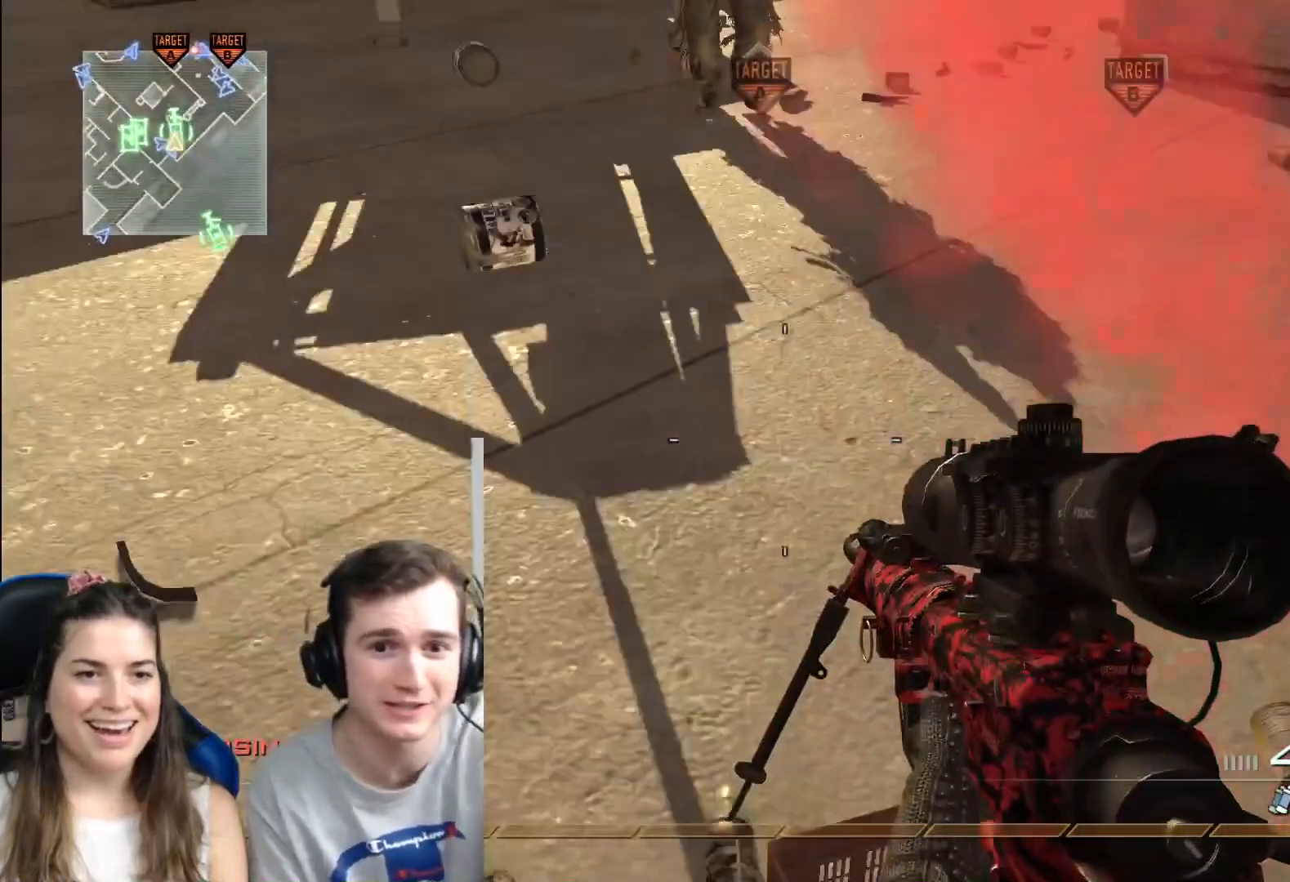
{"buttons": [], "left_stick": "center", "right_stick": "up", "events": [[417, "right_stick", "up"]]}
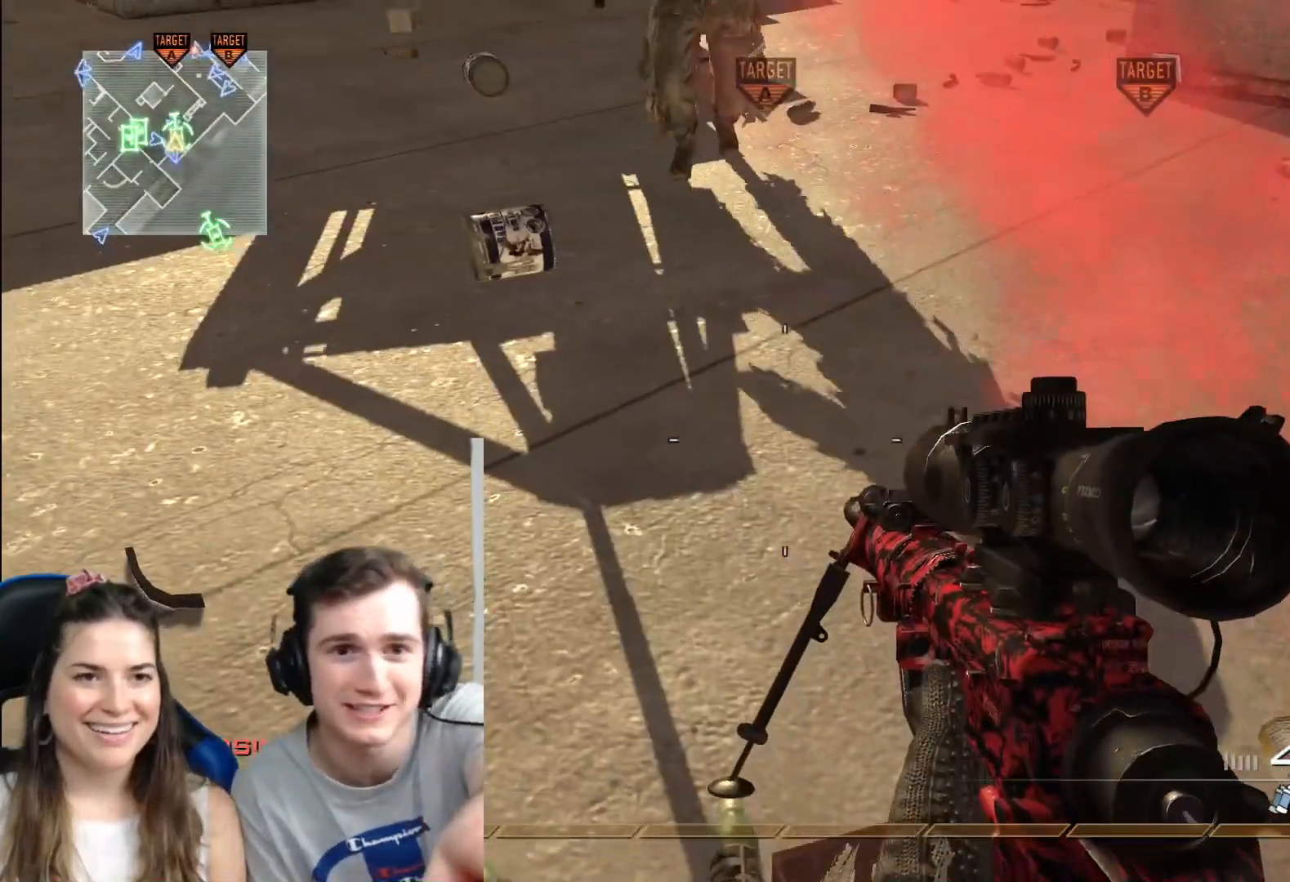
{"buttons": [], "left_stick": "center", "right_stick": "center", "events": [[34, "right_stick", "center"], [217, "right_stick", "down"], [451, "right_stick", "center"]]}
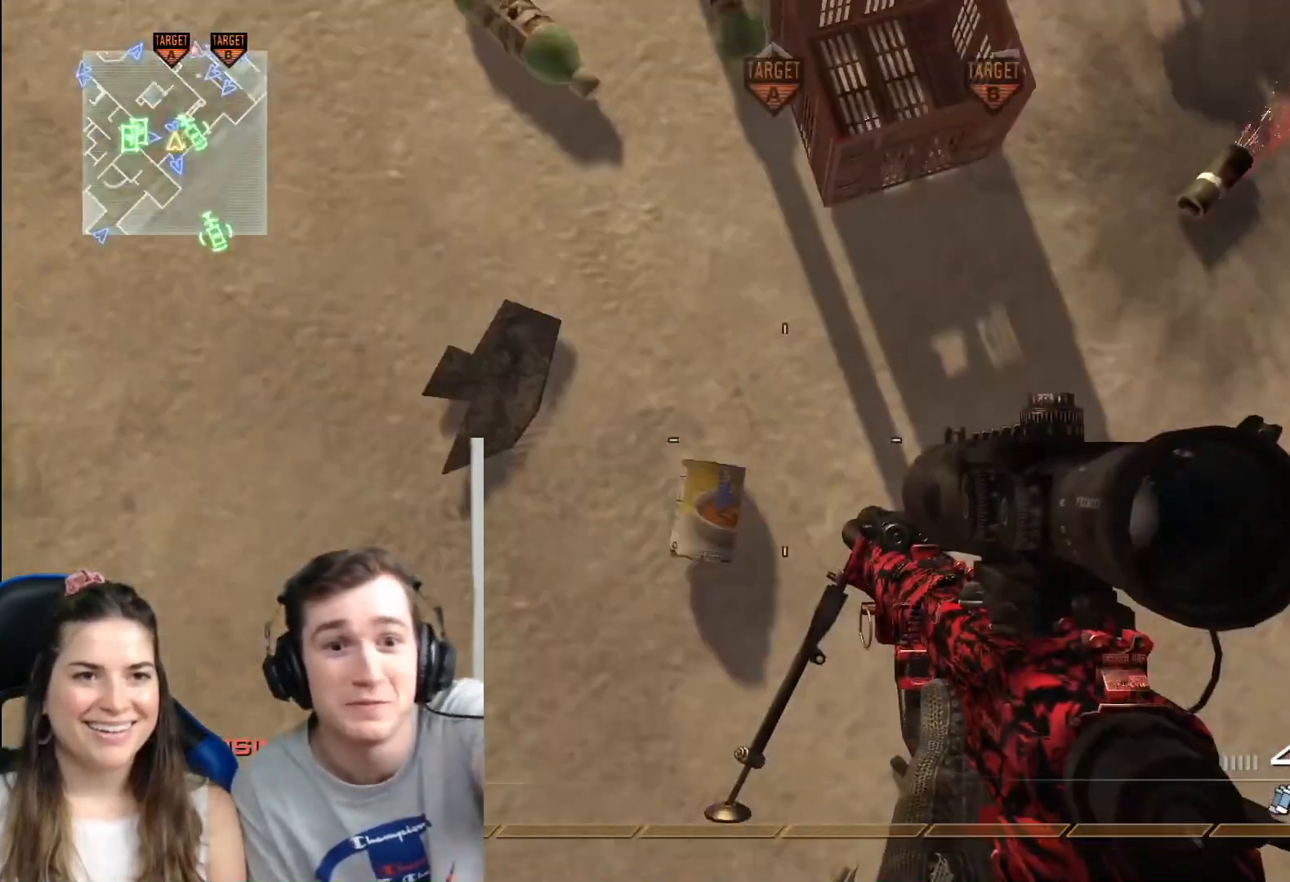
{"buttons": [], "left_stick": "center", "right_stick": "up-right", "events": [[300, "right_stick", "up-right"]]}
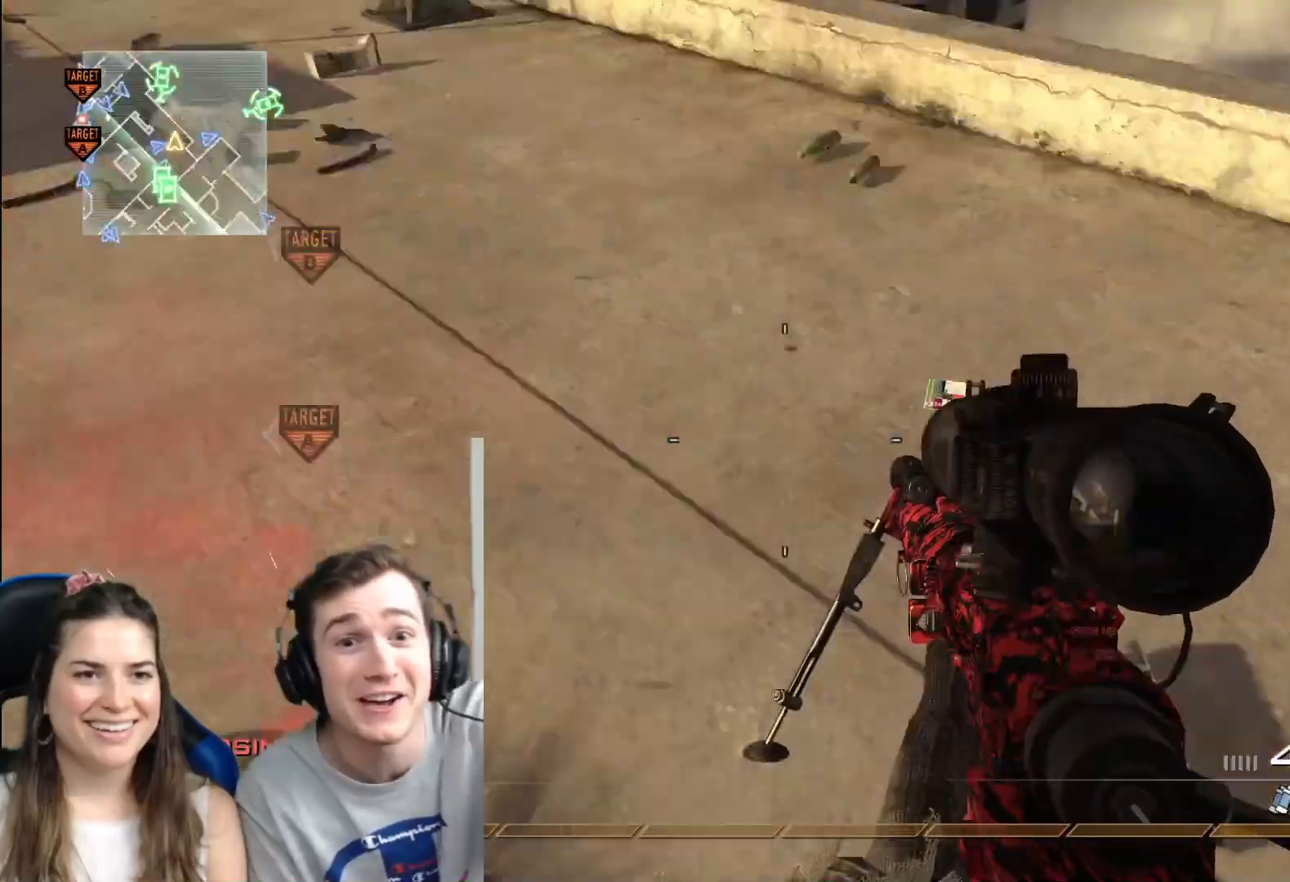
{"buttons": [], "left_stick": "center", "right_stick": "up-left", "events": [[67, "right_stick", "center"], [401, "right_stick", "up"], [484, "right_stick", "up-left"]]}
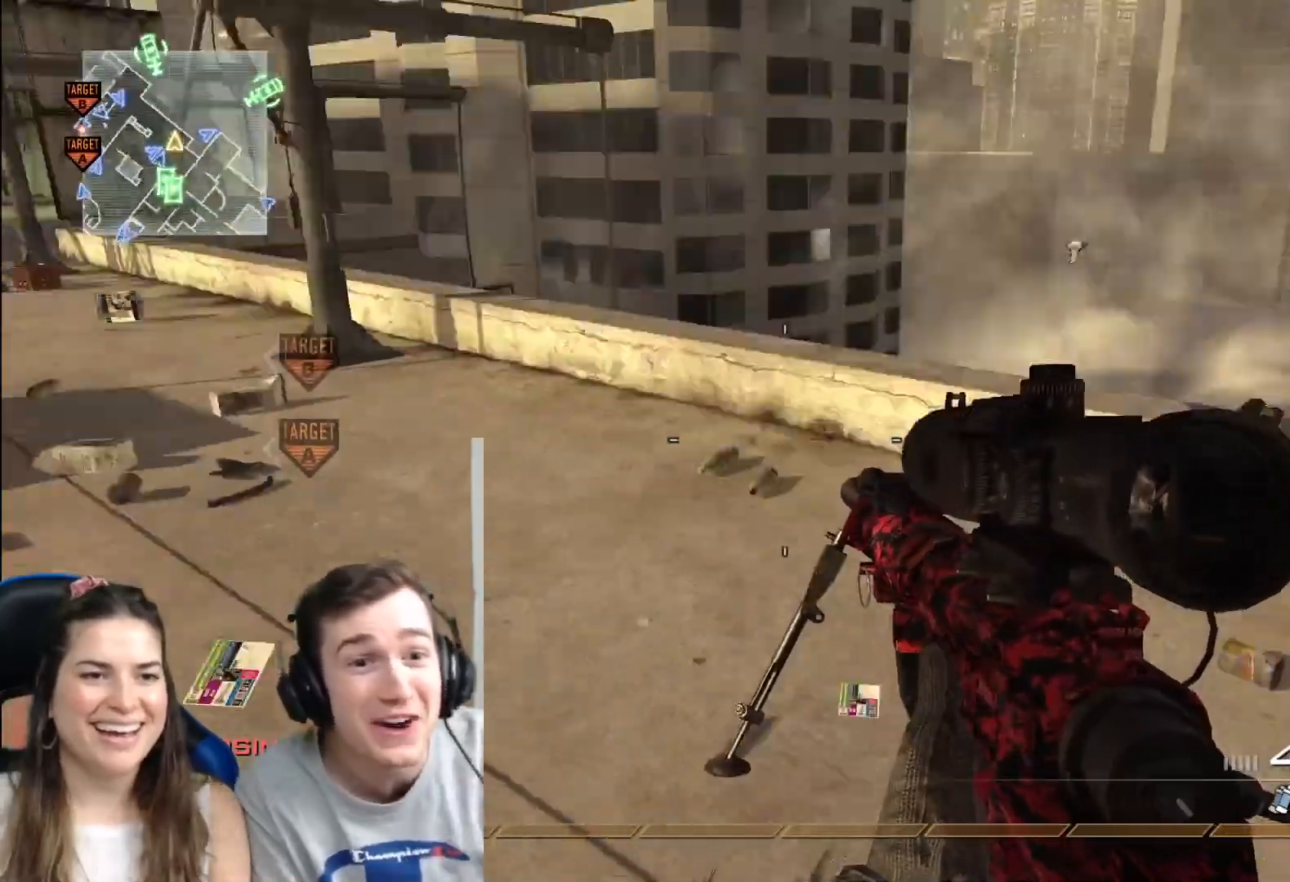
{"buttons": [], "left_stick": "up", "right_stick": "center", "events": [[133, "right_stick", "center"], [434, "left_stick", "up"]]}
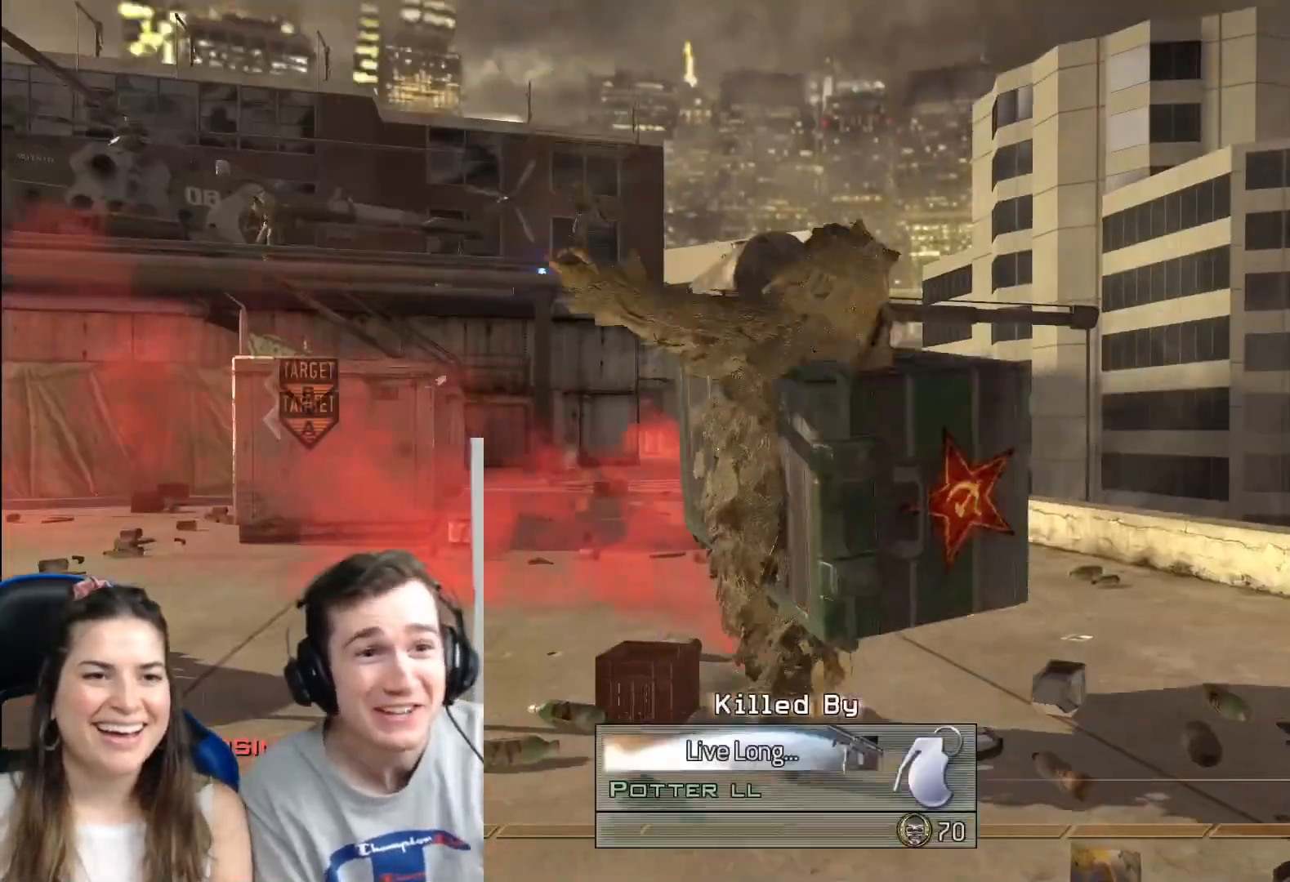
{"buttons": [], "left_stick": "up", "right_stick": "center", "events": []}
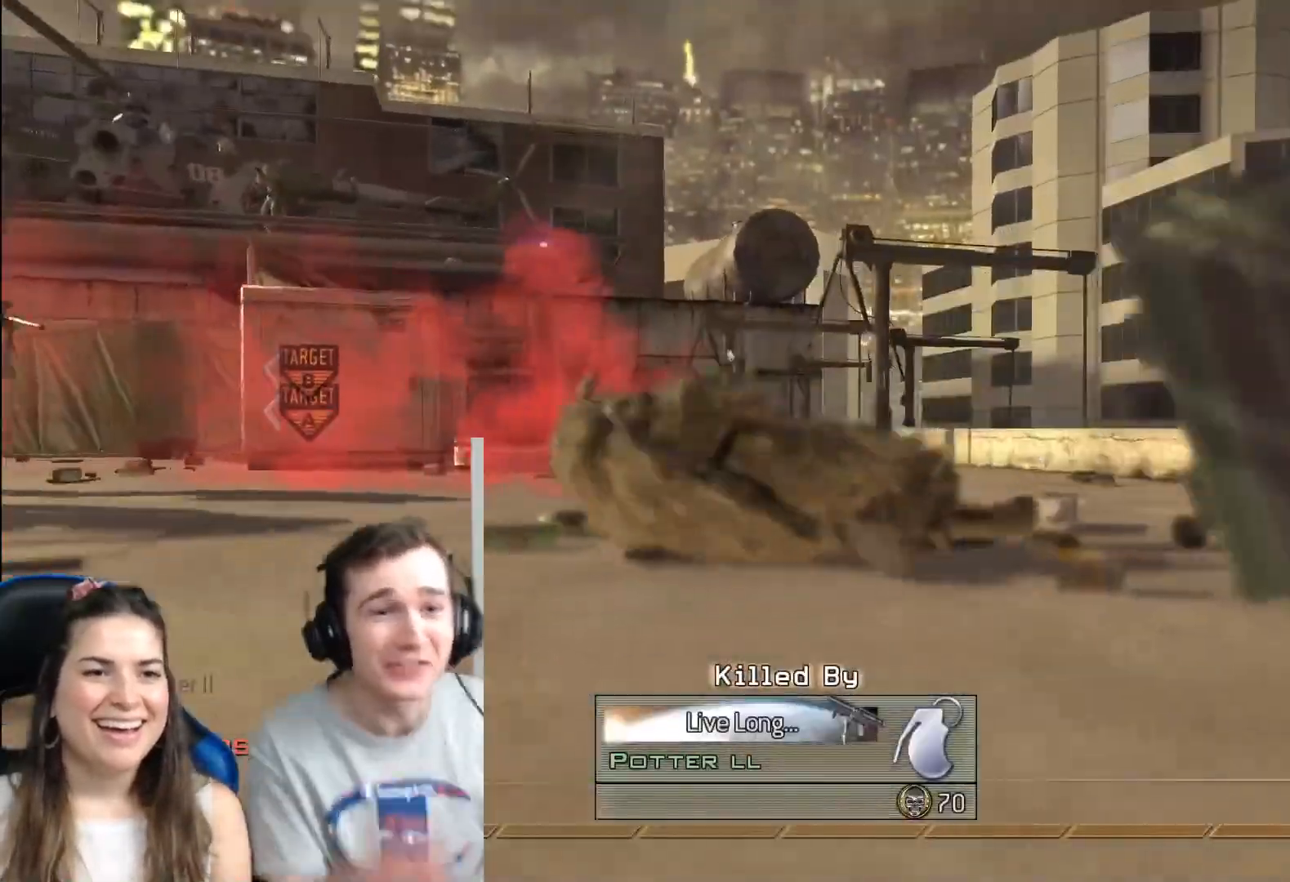
{"buttons": [], "left_stick": "center", "right_stick": "center", "events": [[217, "left_stick", "center"]]}